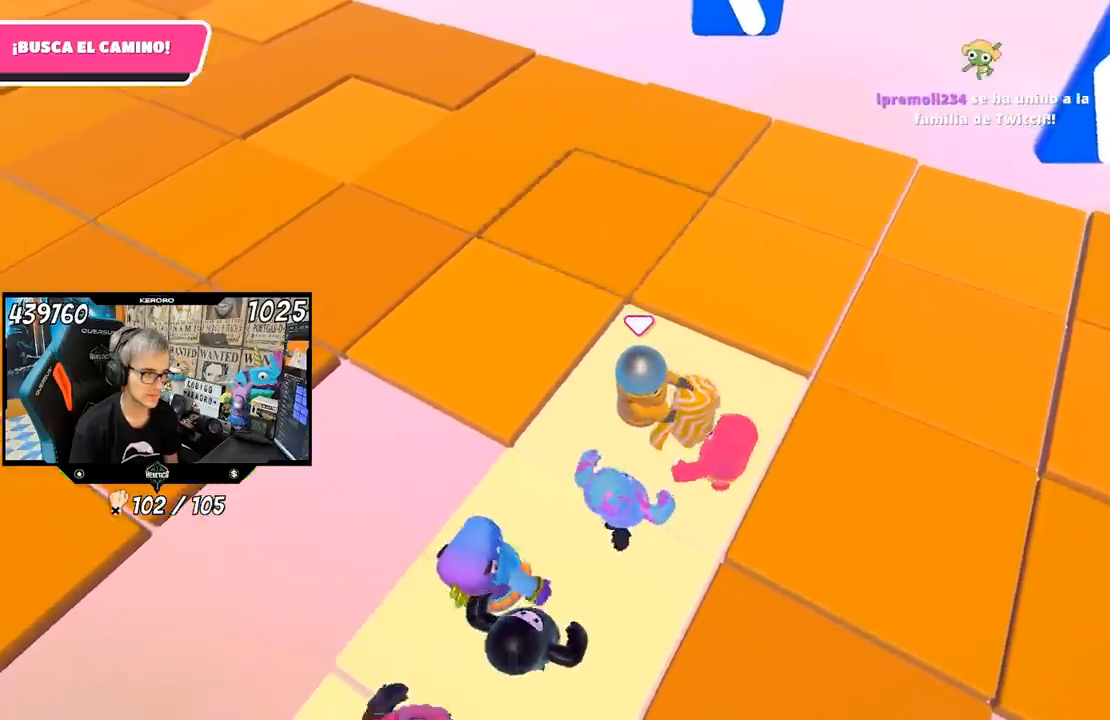
Gameplay with a controller (PlayStation layout); each line is a JSON object with the inputs held at the frame after it (dt_ms = milliseconds from this image to that frame). "button_events" lists button changes between this image and that frame as [ms after this image, input, new state], when the widget could be followed in between (sticks are given only as held states). Not read: R1.
{"dt_ms": 500, "buttons": [], "left_stick": "up-left", "right_stick": "left", "button_events": [[67, "R2", "up"]]}
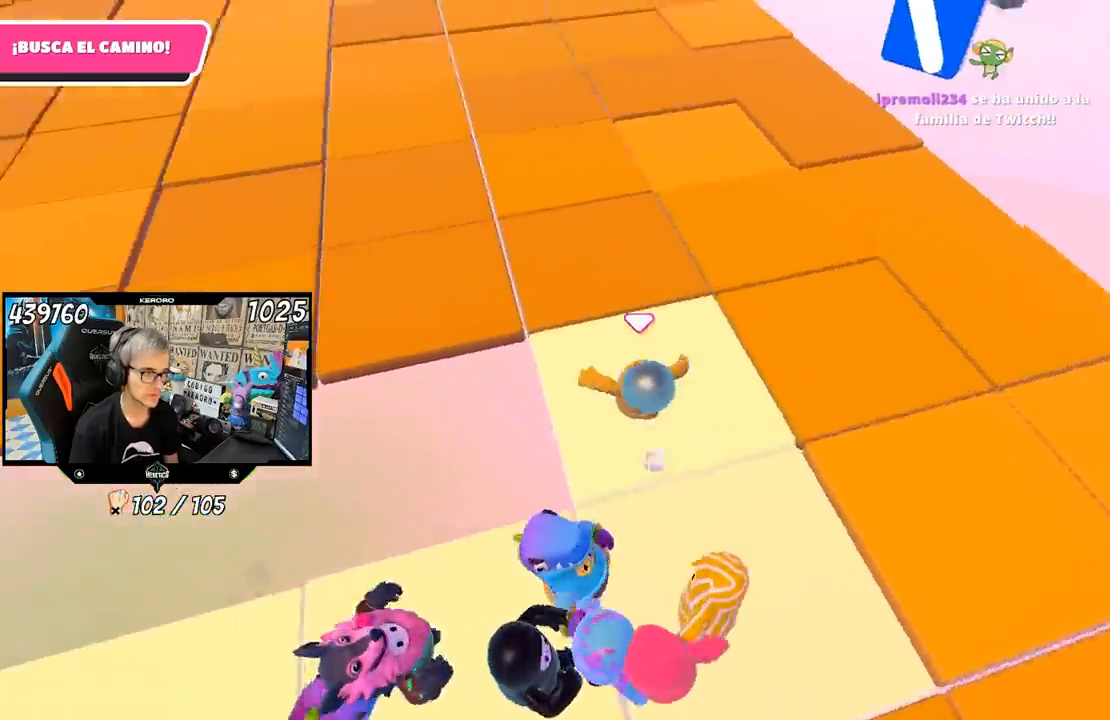
{"dt_ms": 500, "buttons": [], "left_stick": "center", "right_stick": "center", "button_events": []}
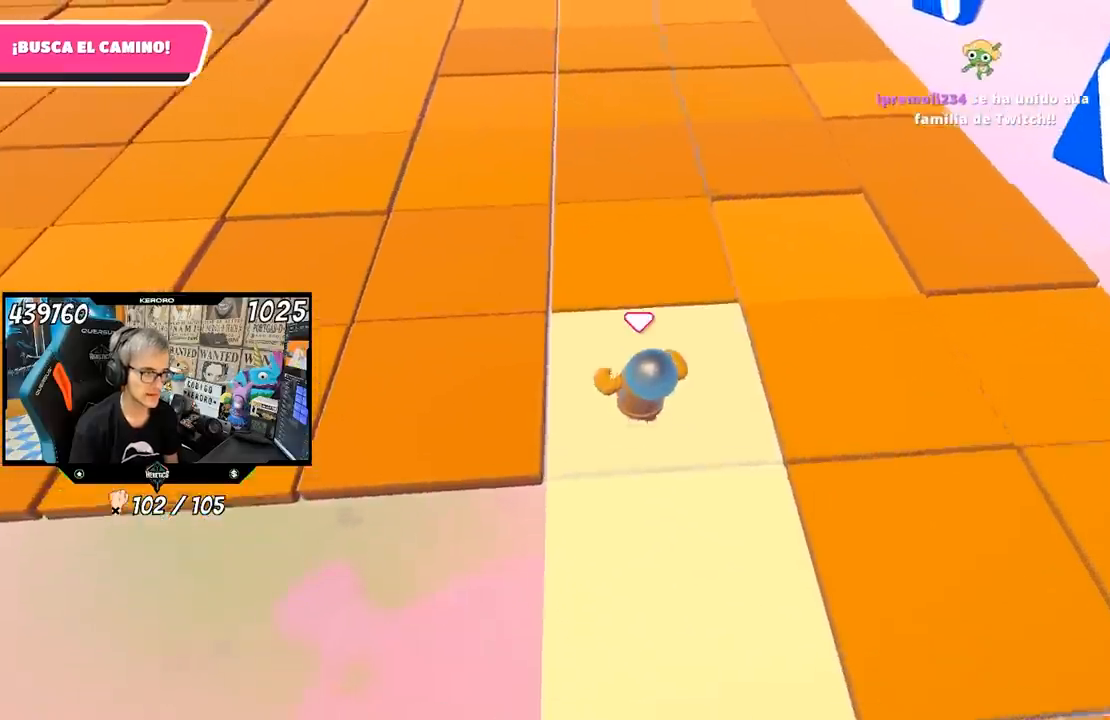
{"dt_ms": 500, "buttons": ["R2"], "left_stick": "center", "right_stick": "center", "button_events": [[333, "R2", "down"]]}
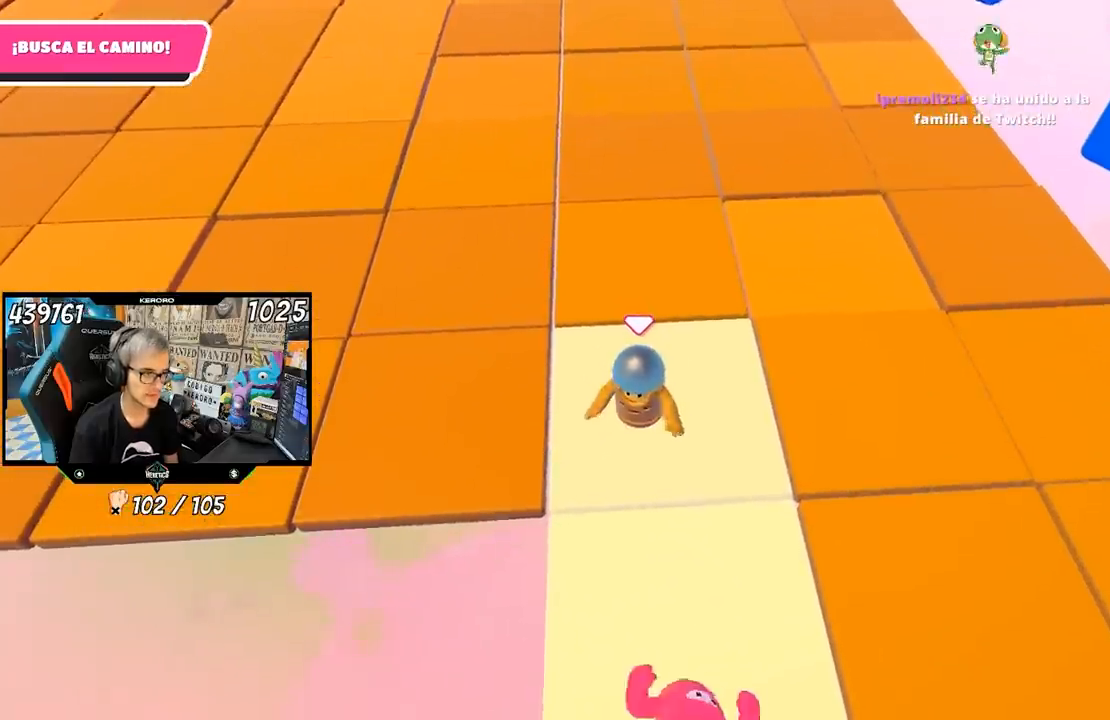
{"dt_ms": 500, "buttons": ["R2"], "left_stick": "center", "right_stick": "center", "button_events": []}
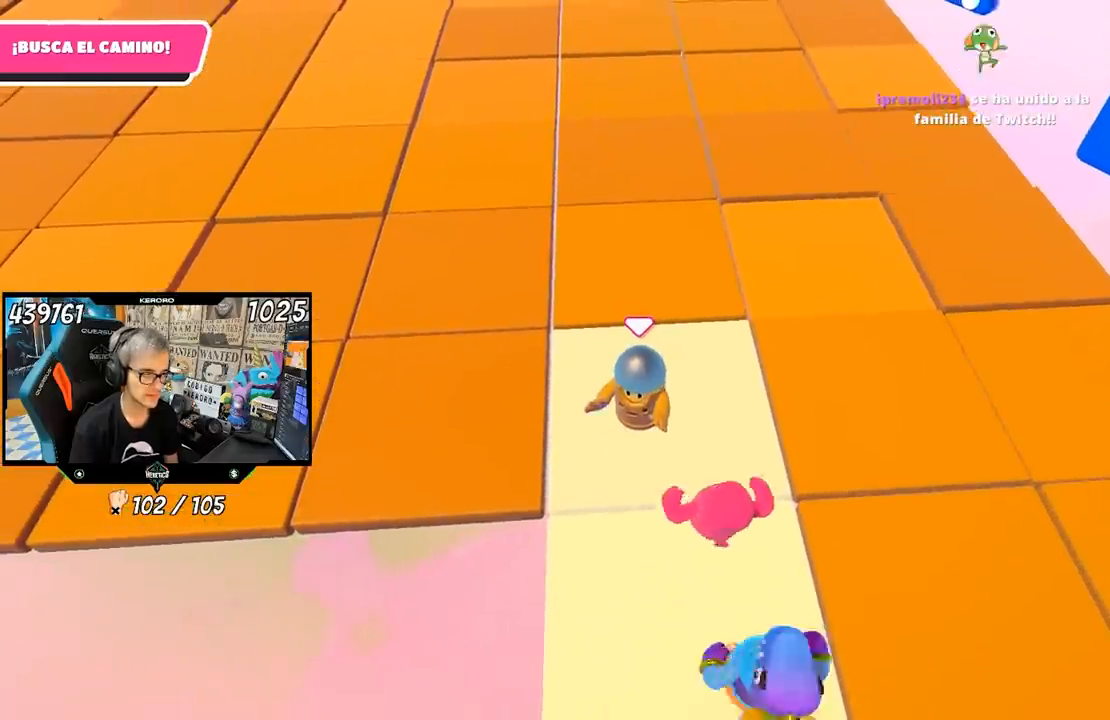
{"dt_ms": 500, "buttons": ["R2"], "left_stick": "center", "right_stick": "center", "button_events": []}
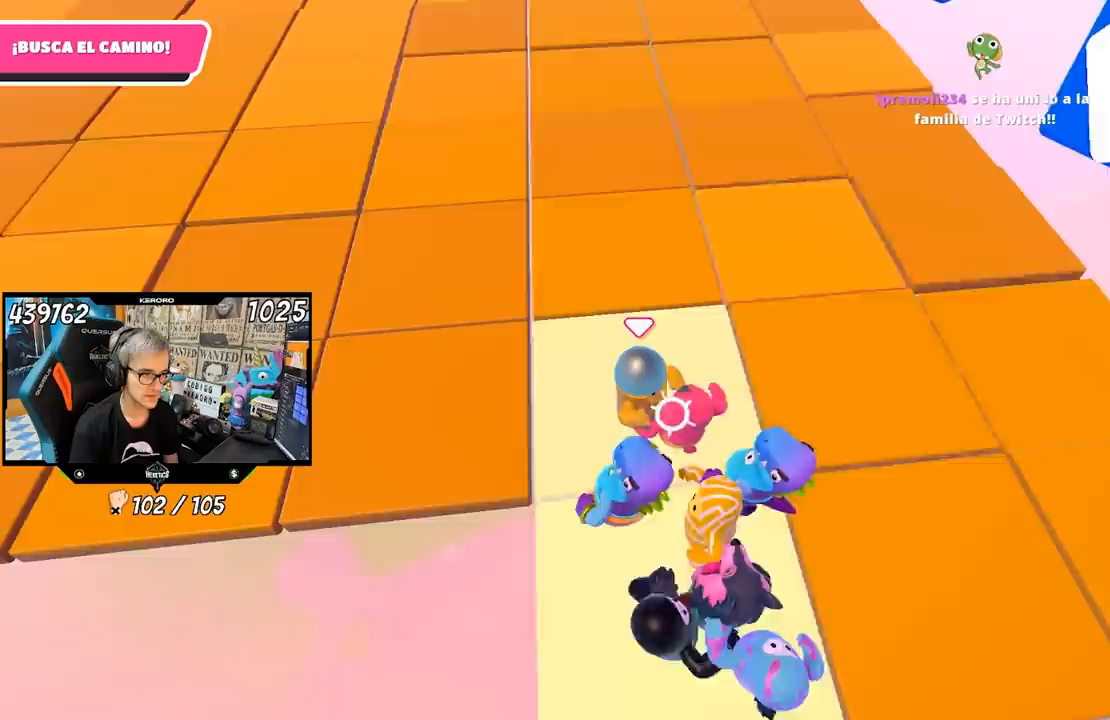
{"dt_ms": 1000, "buttons": ["R2"], "left_stick": "center", "right_stick": "center", "button_events": []}
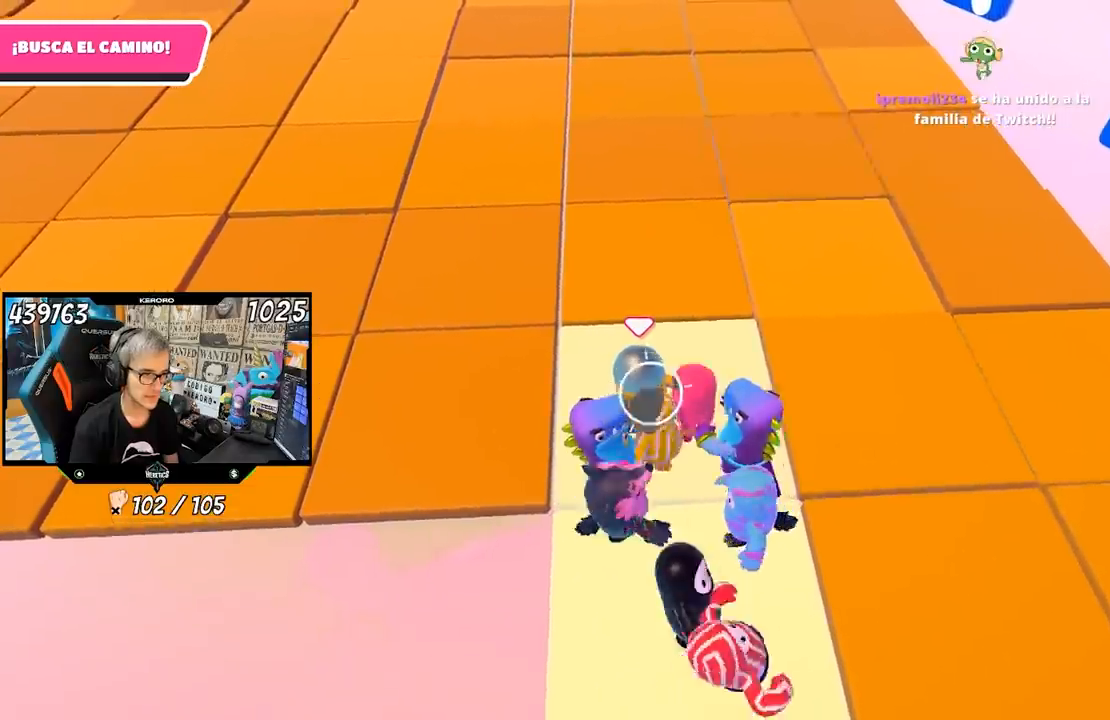
{"dt_ms": 500, "buttons": ["R2"], "left_stick": "center", "right_stick": "center", "button_events": []}
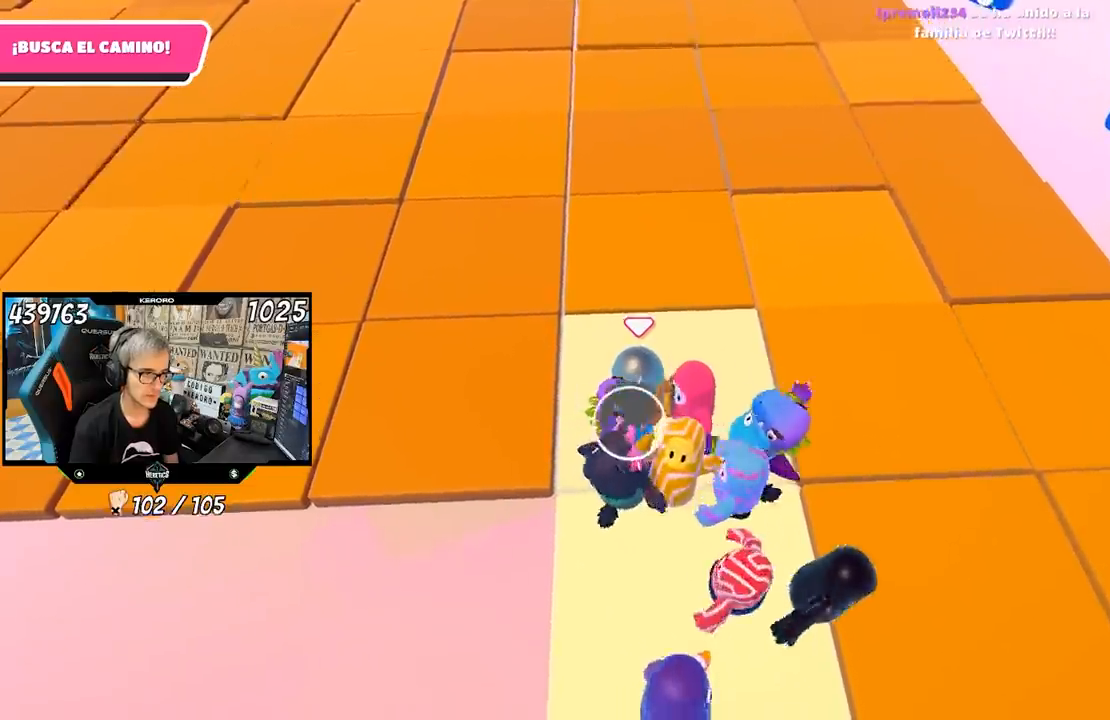
{"dt_ms": 500, "buttons": ["R2"], "left_stick": "center", "right_stick": "center", "button_events": []}
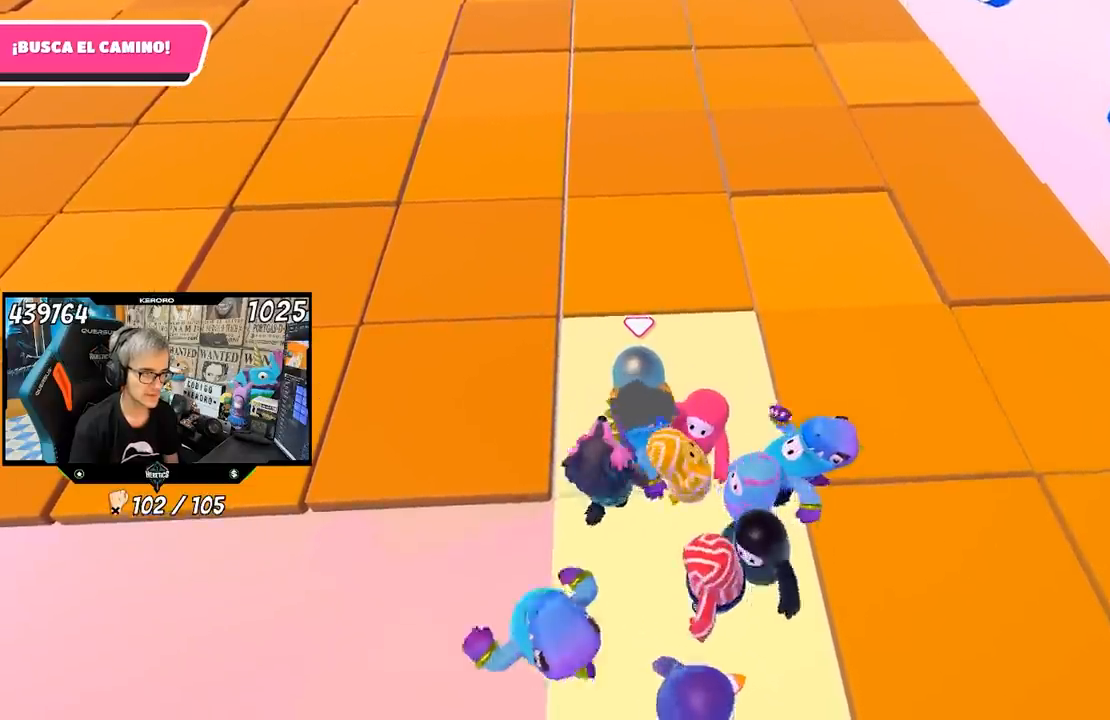
{"dt_ms": 500, "buttons": ["R2"], "left_stick": "center", "right_stick": "center", "button_events": []}
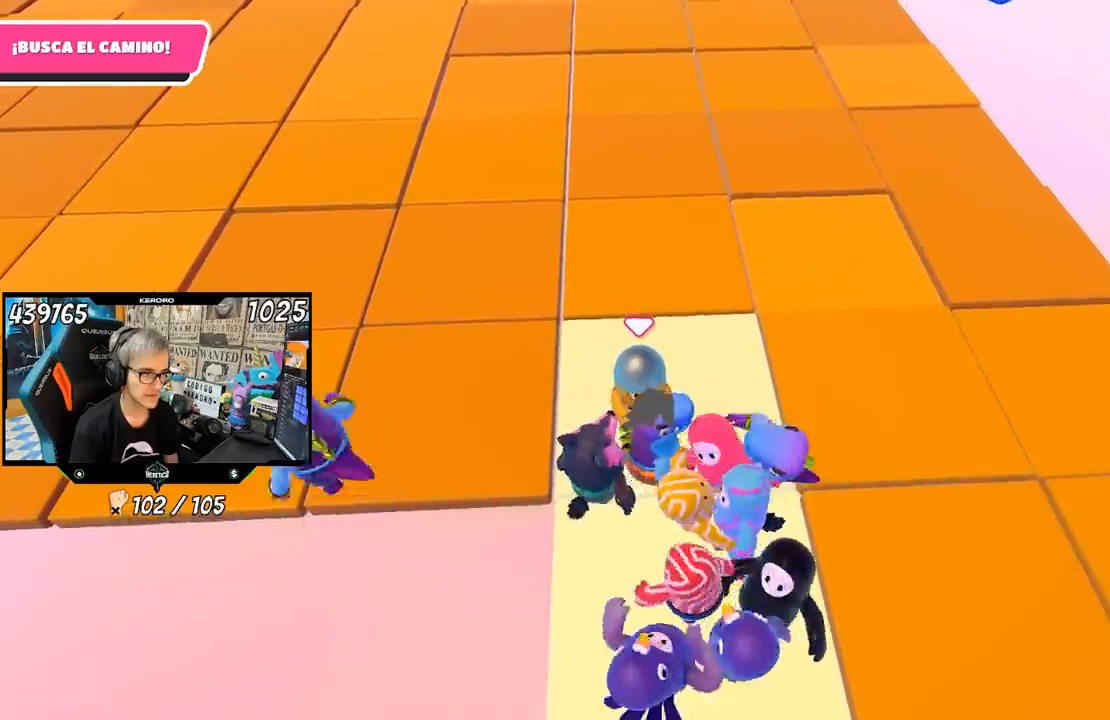
{"dt_ms": 500, "buttons": ["R2"], "left_stick": "center", "right_stick": "center", "button_events": []}
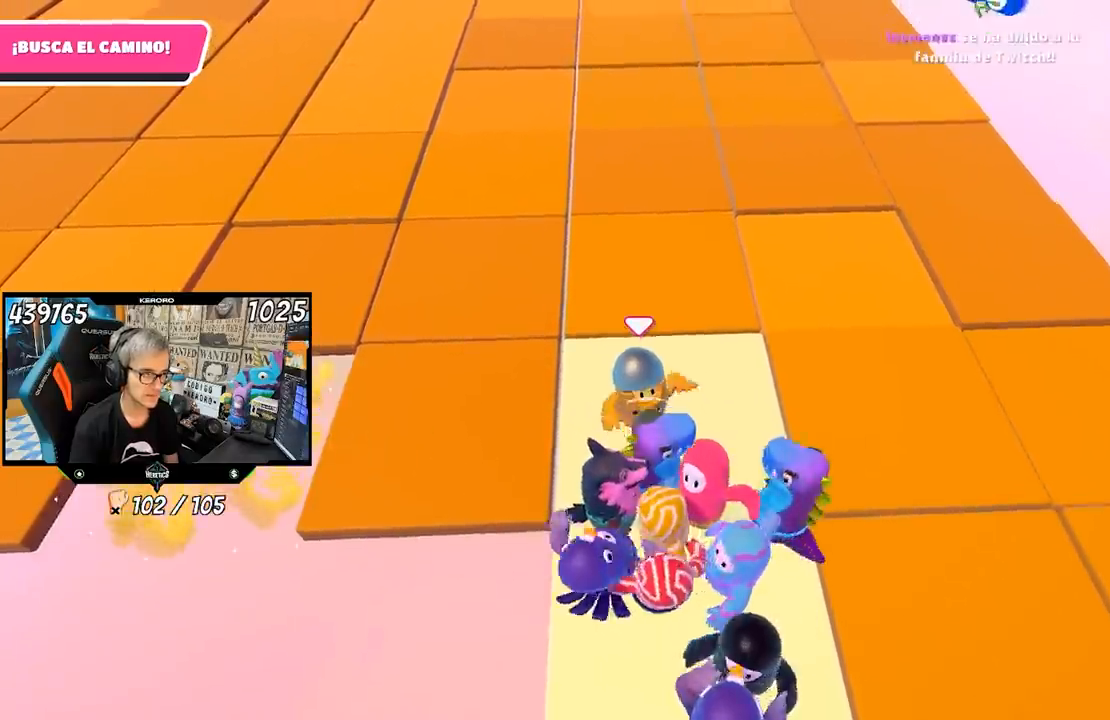
{"dt_ms": 500, "buttons": [], "left_stick": "up", "right_stick": "center", "button_events": [[433, "R2", "up"]]}
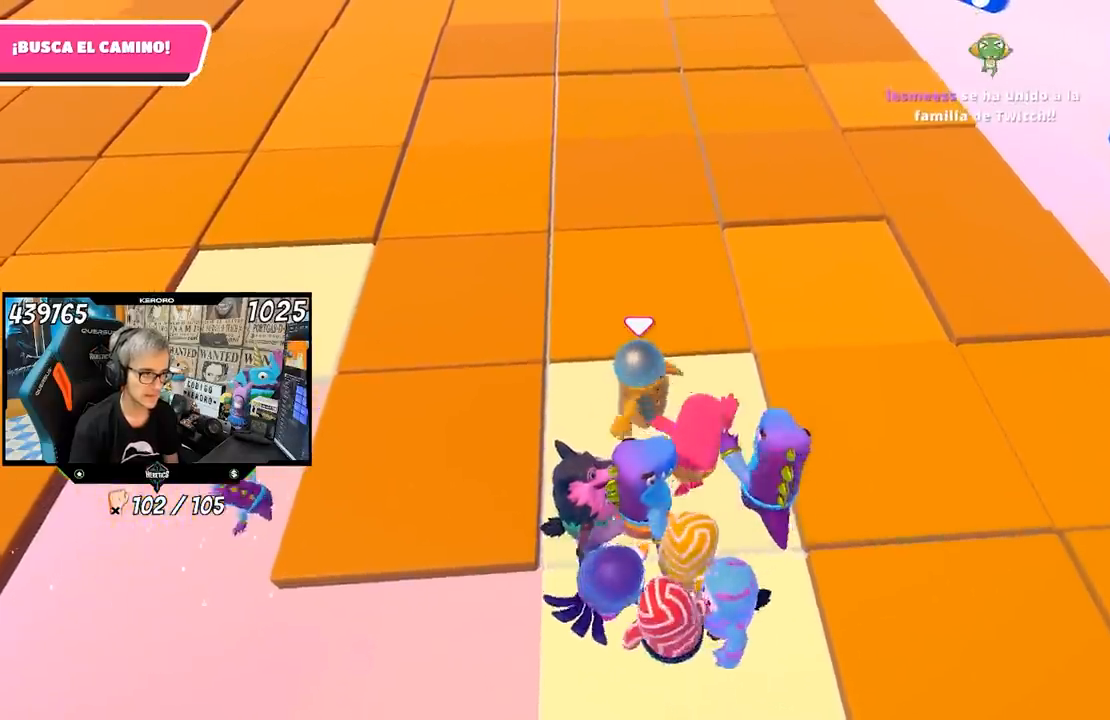
{"dt_ms": 500, "buttons": [], "left_stick": "up", "right_stick": "center", "button_events": []}